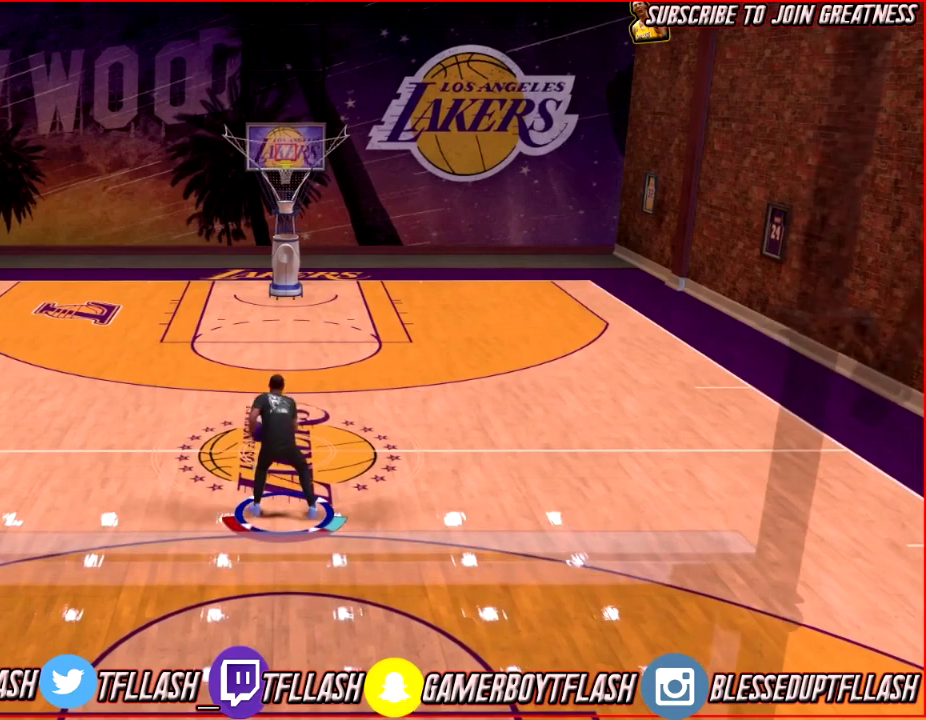
Gameplay with a controller (PlayStation layout); each line is a JSON object with the inputs held at the frame after it (dt_ms = milliseconds from this image to that frame). "events" lists button and stick changes between this image and that frame as [ms after this image, input, new state], when the widget could be followed in between.
{"dt_ms": 400, "buttons": [], "left_stick": "up-left", "right_stick": "right", "events": [[66, "R2", "down"], [66, "right_stick", "left"], [200, "right_stick", "center"], [267, "left_stick", "up-left"], [333, "R2", "up"], [400, "right_stick", "right"]]}
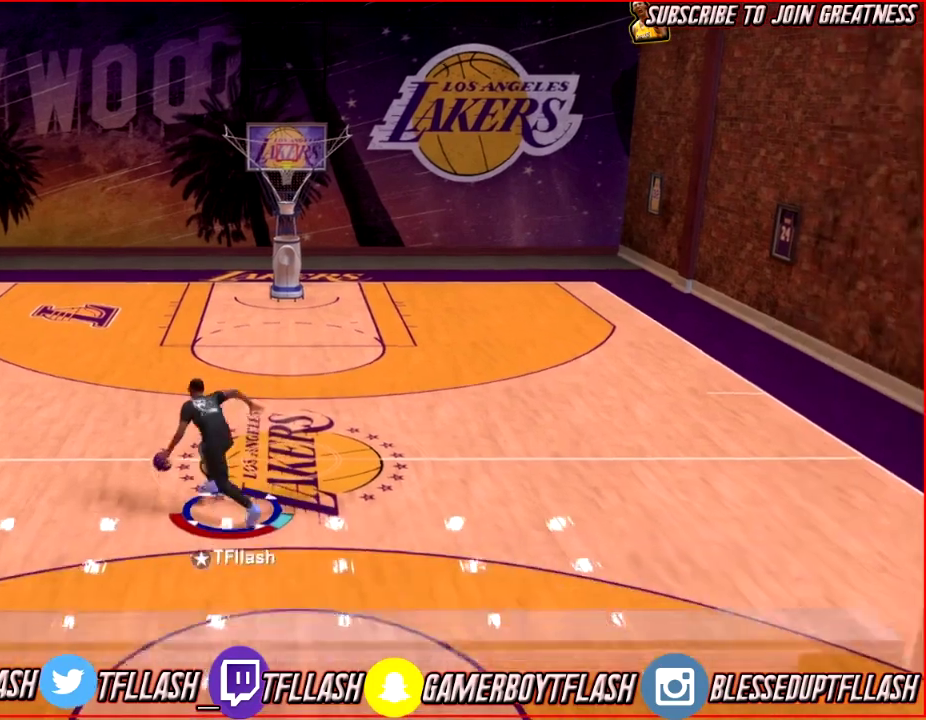
{"dt_ms": 300, "buttons": ["R2"], "left_stick": "center", "right_stick": "left", "events": [[134, "left_stick", "center"], [134, "right_stick", "center"], [200, "R2", "down"], [267, "right_stick", "left"]]}
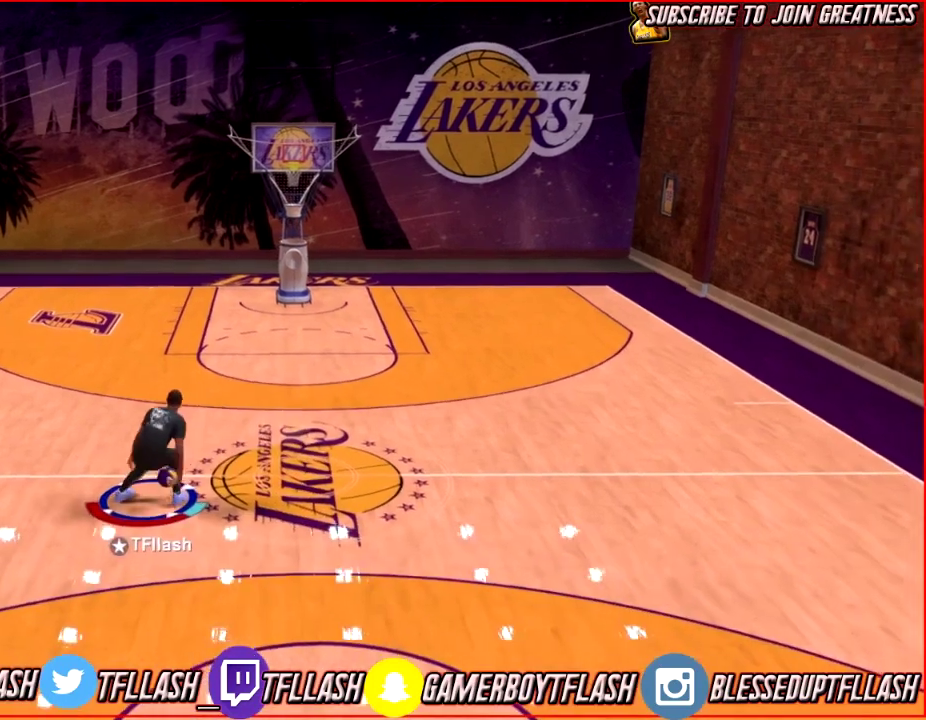
{"dt_ms": 701, "buttons": ["R2"], "left_stick": "down", "right_stick": "center", "events": [[134, "right_stick", "center"], [301, "R2", "up"], [434, "R2", "down"], [434, "left_stick", "down-right"], [634, "left_stick", "down"]]}
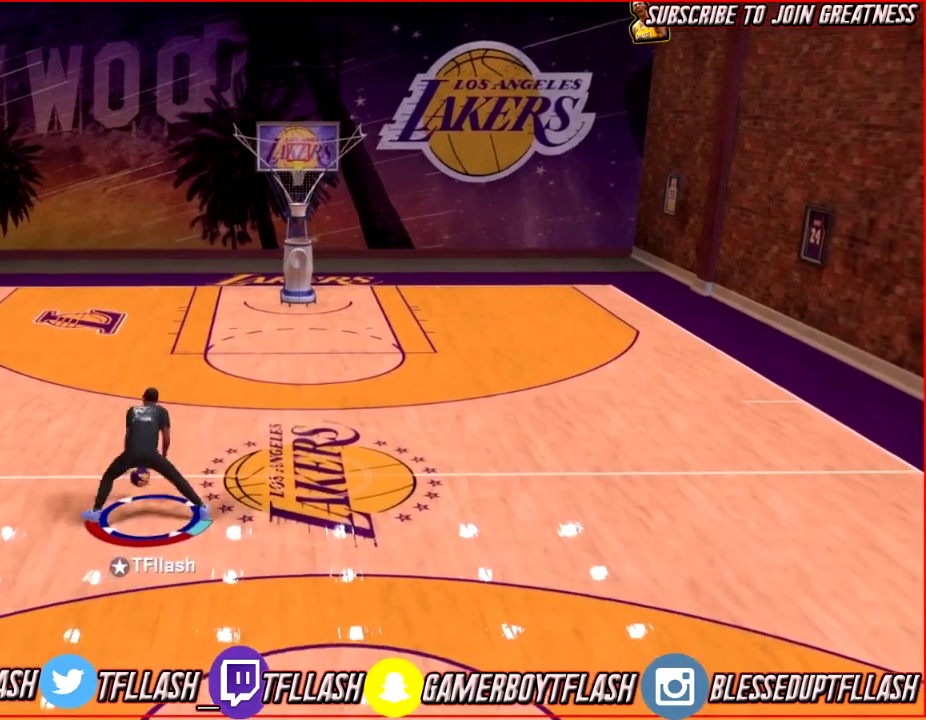
{"dt_ms": 601, "buttons": ["R2"], "left_stick": "up", "right_stick": "center", "events": [[67, "left_stick", "left"], [167, "left_stick", "up-left"], [534, "left_stick", "up"]]}
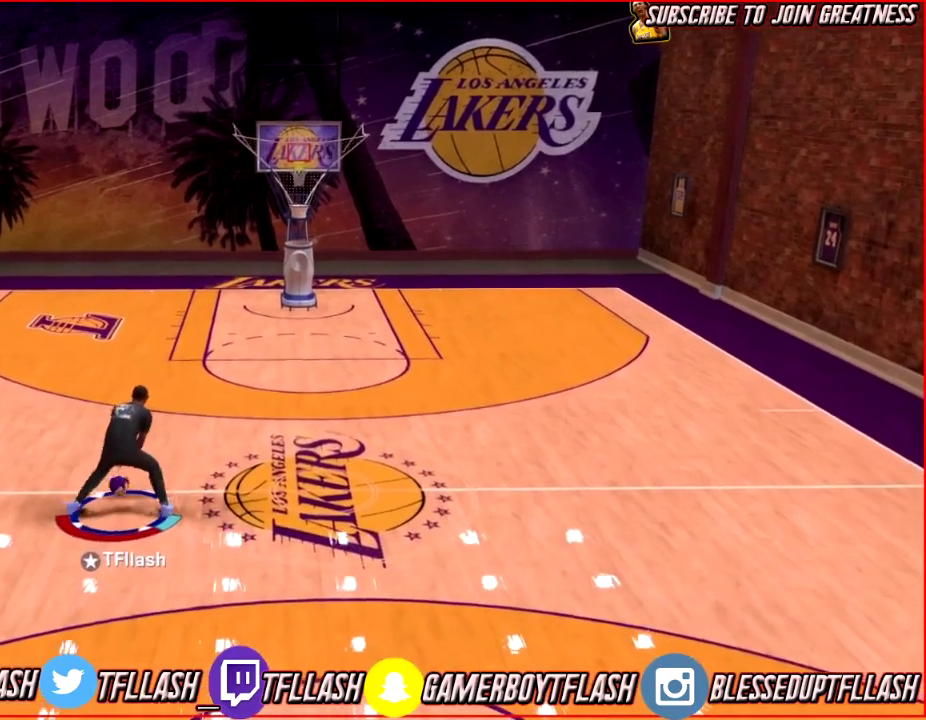
{"dt_ms": 400, "buttons": [], "left_stick": "up", "right_stick": "center", "events": [[33, "R2", "up"], [33, "right_stick", "down-right"], [133, "right_stick", "right"], [200, "right_stick", "up-right"], [267, "right_stick", "center"]]}
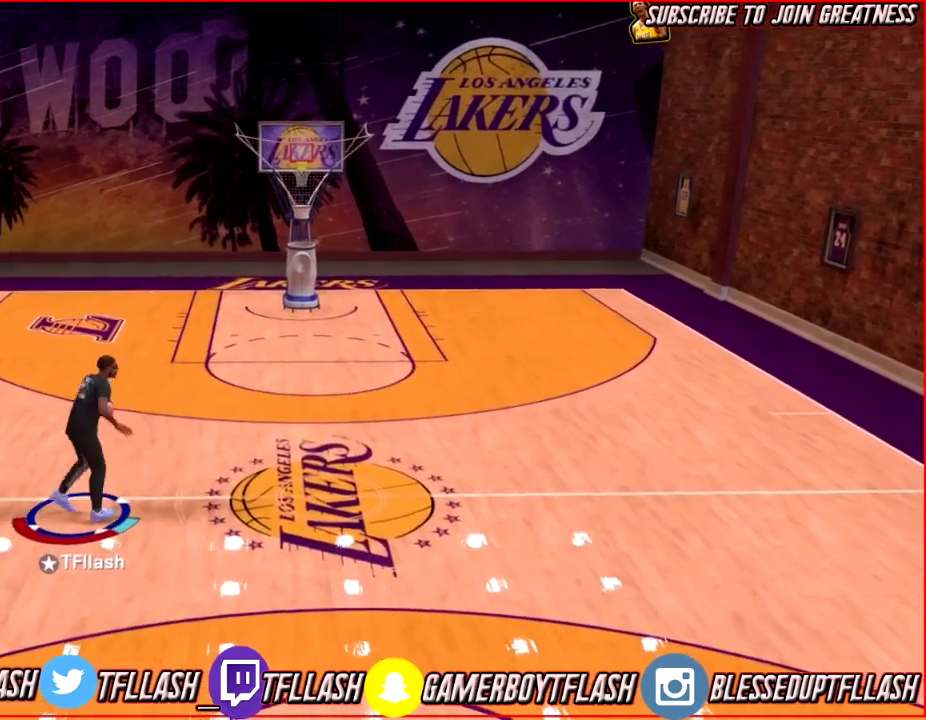
{"dt_ms": 501, "buttons": ["L2"], "left_stick": "center", "right_stick": "center", "events": [[400, "left_stick", "center"], [434, "L2", "down"]]}
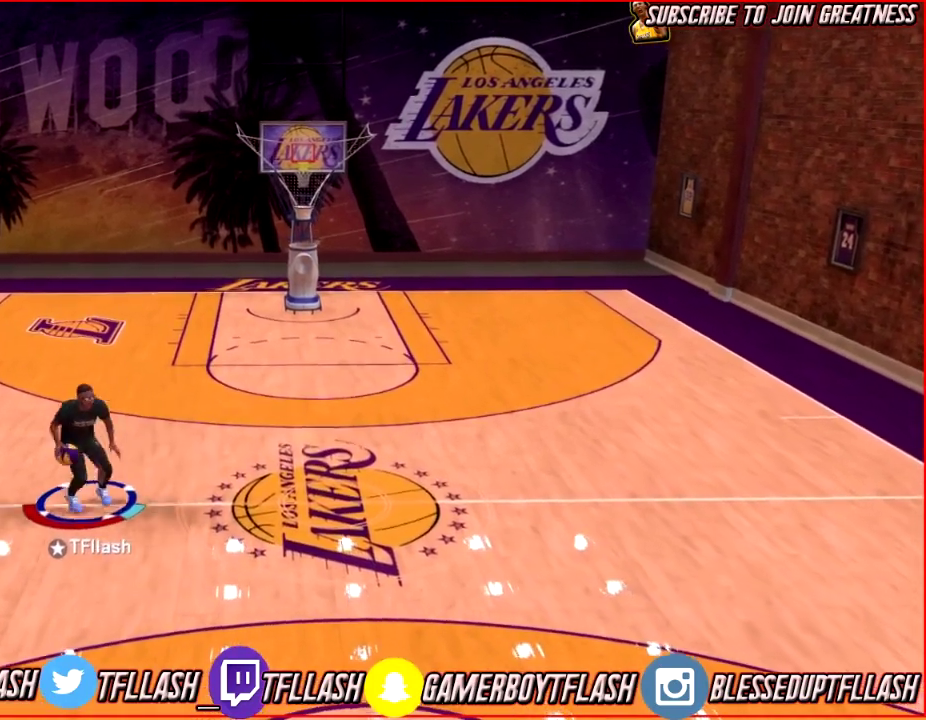
{"dt_ms": 700, "buttons": [], "left_stick": "center", "right_stick": "center", "events": [[33, "L2", "up"], [267, "right_stick", "left"], [367, "right_stick", "center"], [533, "right_stick", "right"], [667, "right_stick", "center"]]}
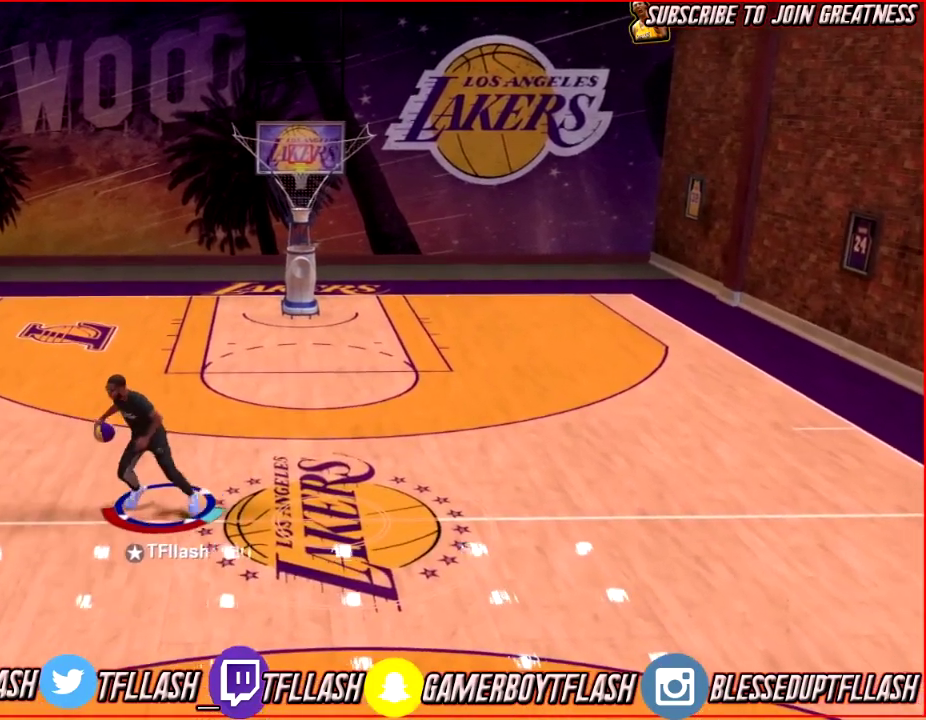
{"dt_ms": 301, "buttons": ["R2"], "left_stick": "up-right", "right_stick": "center", "events": [[67, "left_stick", "up-right"], [167, "R2", "down"]]}
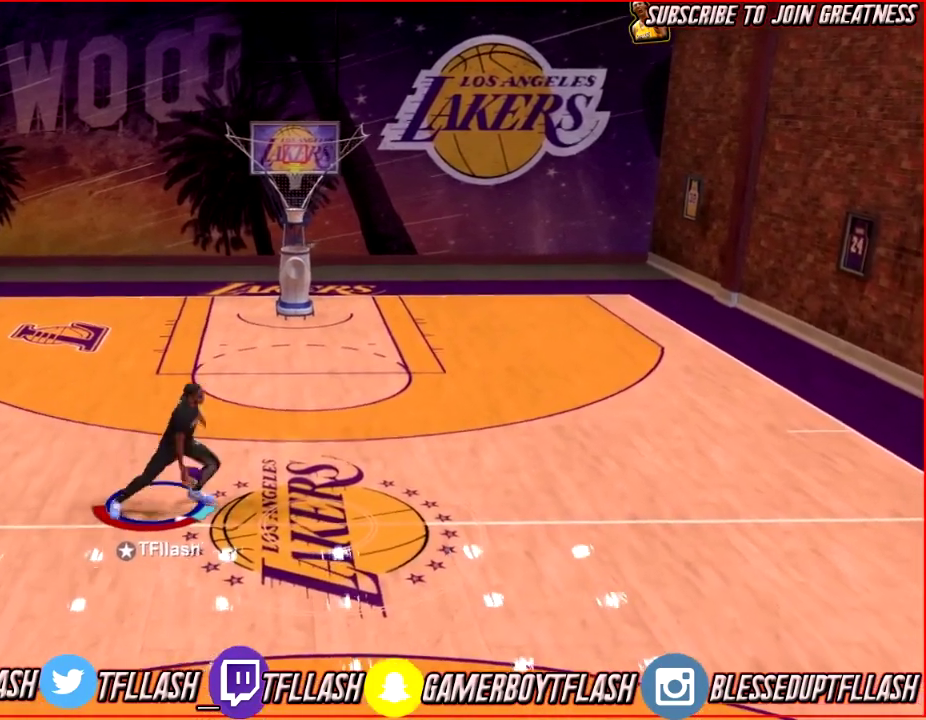
{"dt_ms": 300, "buttons": ["R2"], "left_stick": "up-right", "right_stick": "center", "events": []}
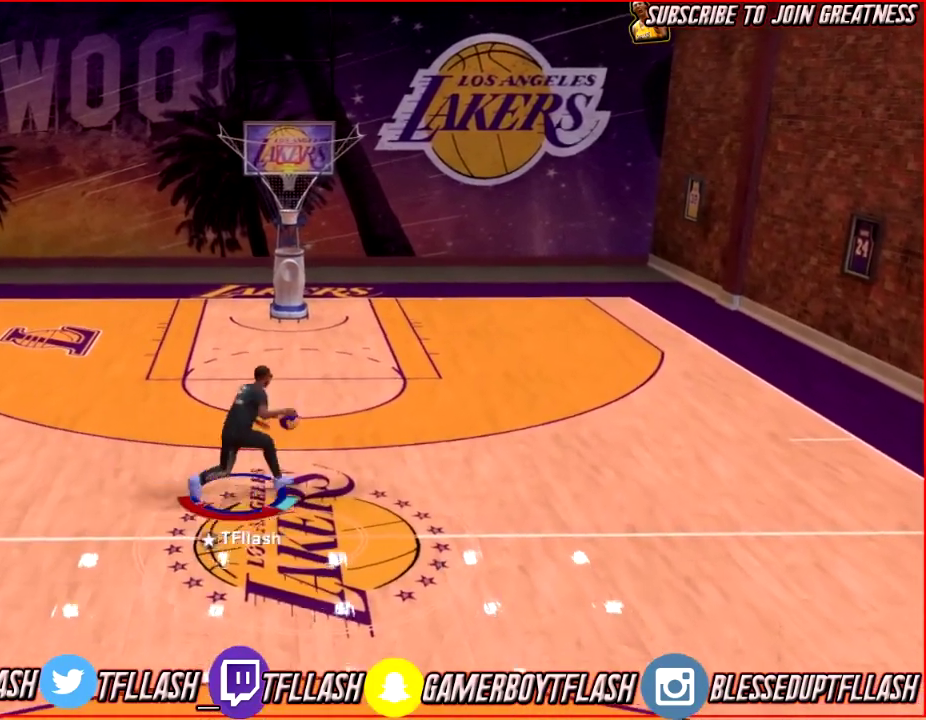
{"dt_ms": 701, "buttons": ["SQUARE"], "left_stick": "down", "right_stick": "center", "events": [[133, "left_stick", "center"], [434, "R2", "up"], [534, "SQUARE", "down"], [534, "left_stick", "down"]]}
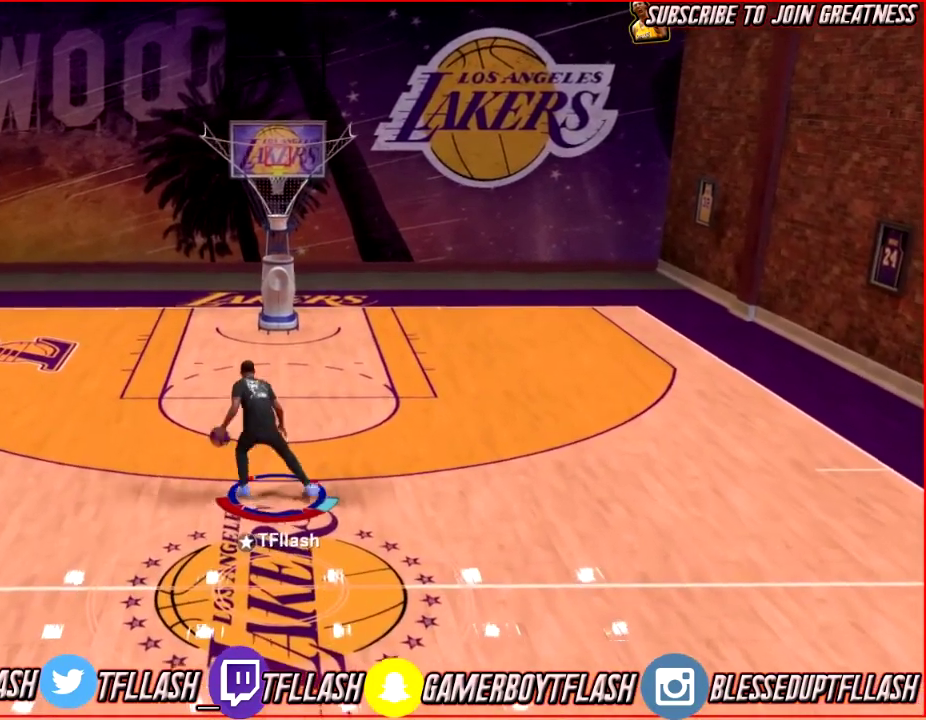
{"dt_ms": 500, "buttons": ["SQUARE"], "left_stick": "down", "right_stick": "center", "events": []}
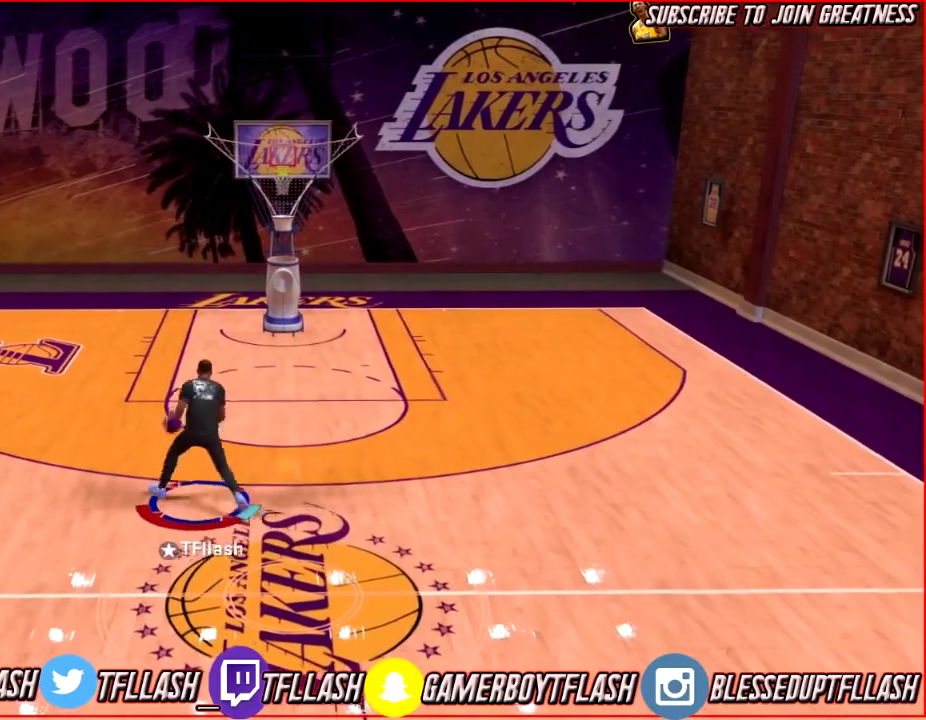
{"dt_ms": 501, "buttons": ["R2"], "left_stick": "up-right", "right_stick": "center", "events": [[367, "R2", "down"], [367, "SQUARE", "up"], [400, "left_stick", "up-right"]]}